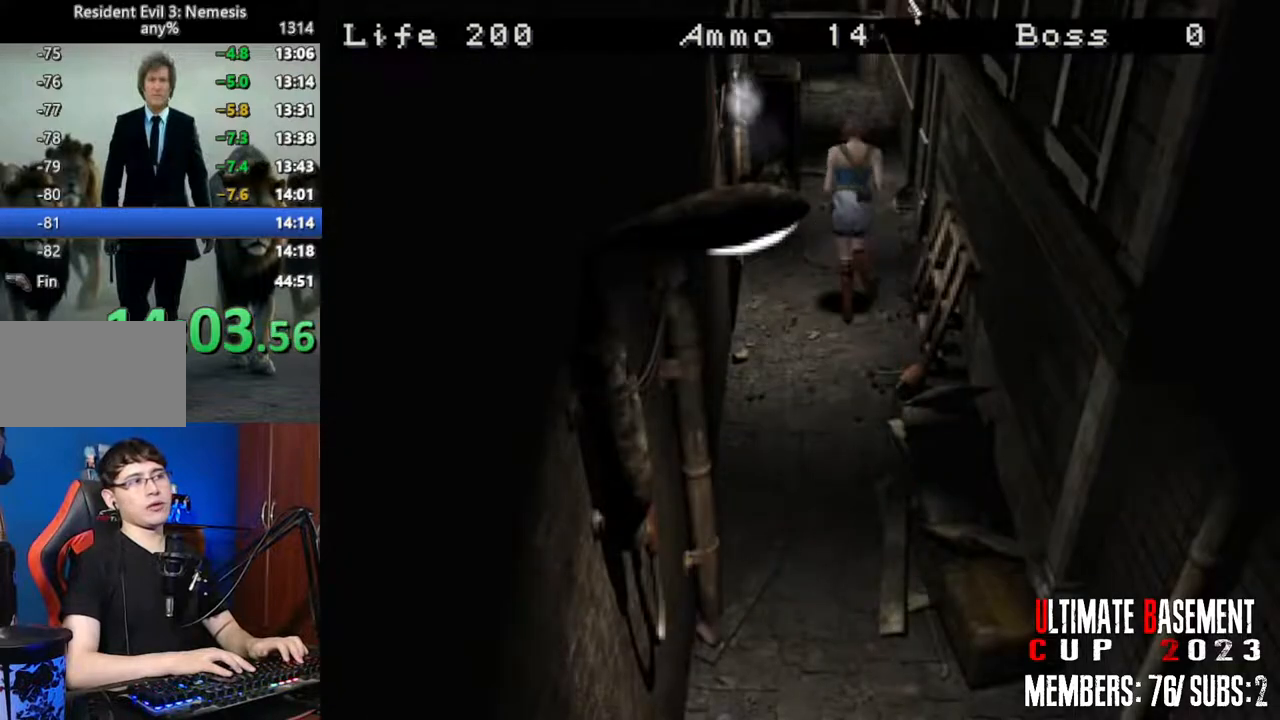
Gameplay with keyboard; each line is a JSON object with the keys held at the frame after it. "events" lists presses ("down") and releases ("up") of "a", "d", "k", "l", "o", "q", "s", "shift", "space" and "w" between this image and that frame as [ms after this image, input, new state], when the widget could be followed in between. No other keys are recorded. Mouse input is not recorded. Not read: other_keys.
{"keys": ["shift", "w"], "events": []}
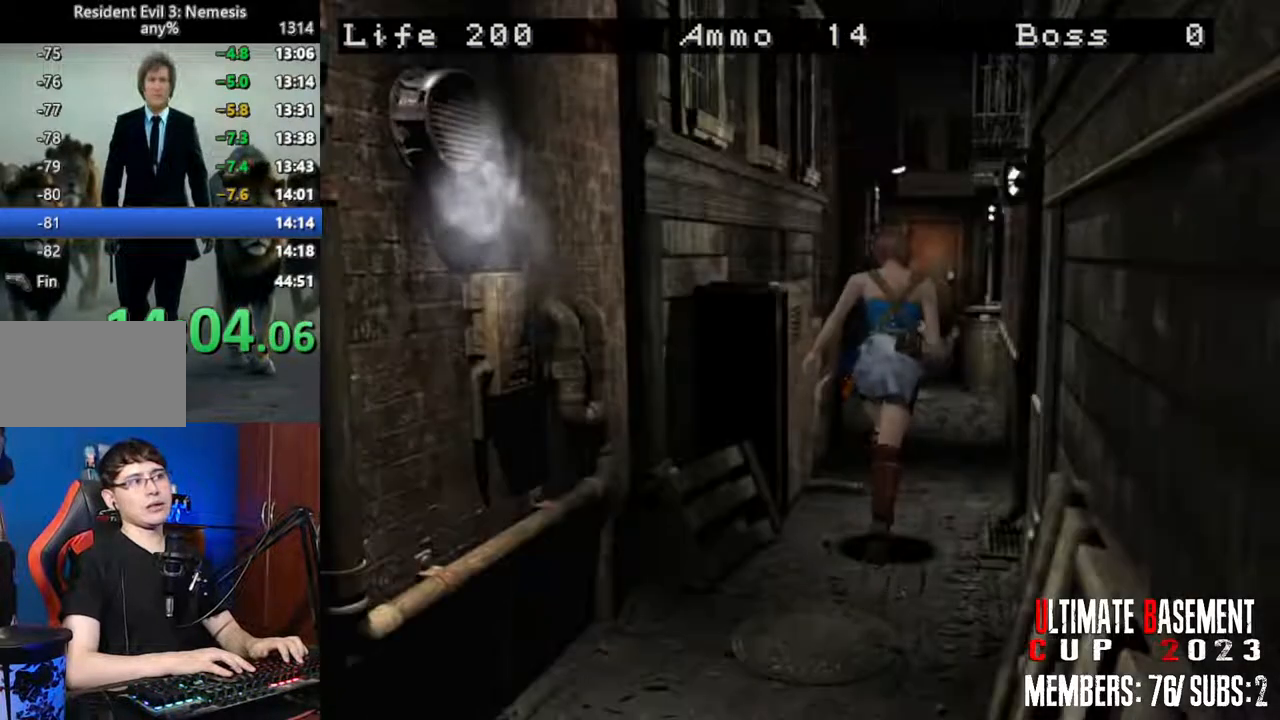
{"keys": ["shift", "w"], "events": [[33, "a", "down"], [133, "a", "up"]]}
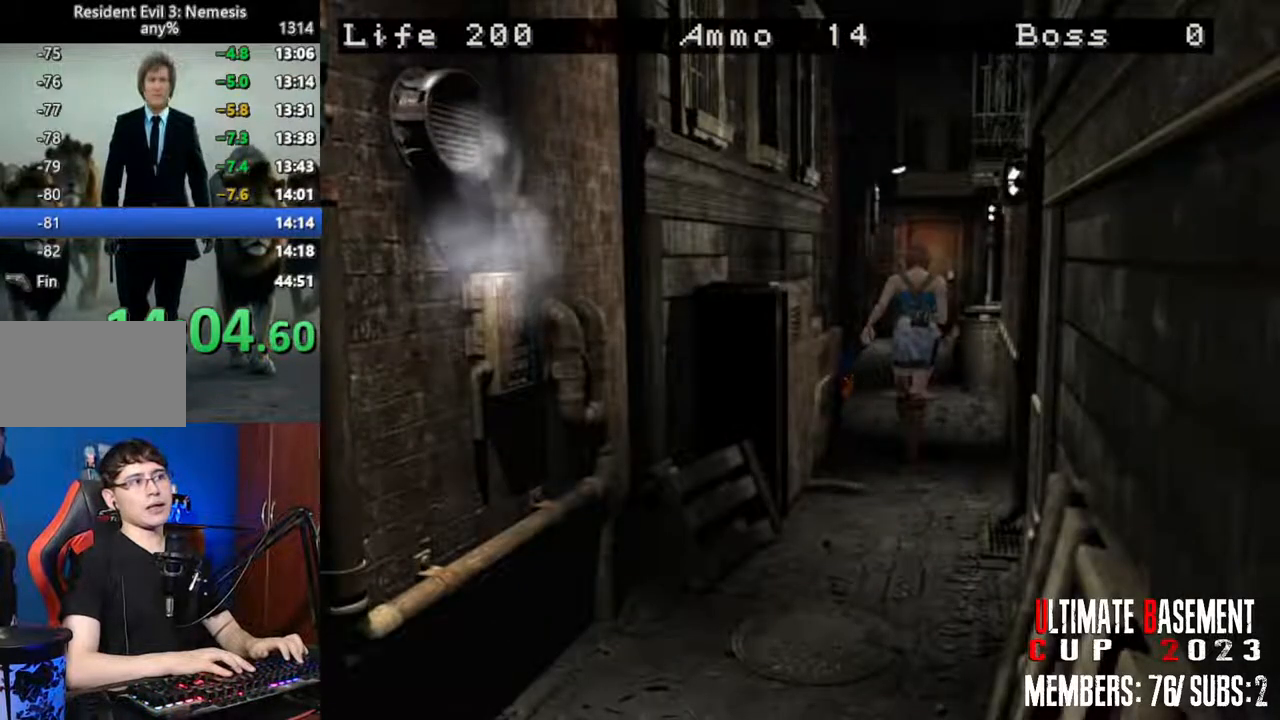
{"keys": ["shift", "w"], "events": []}
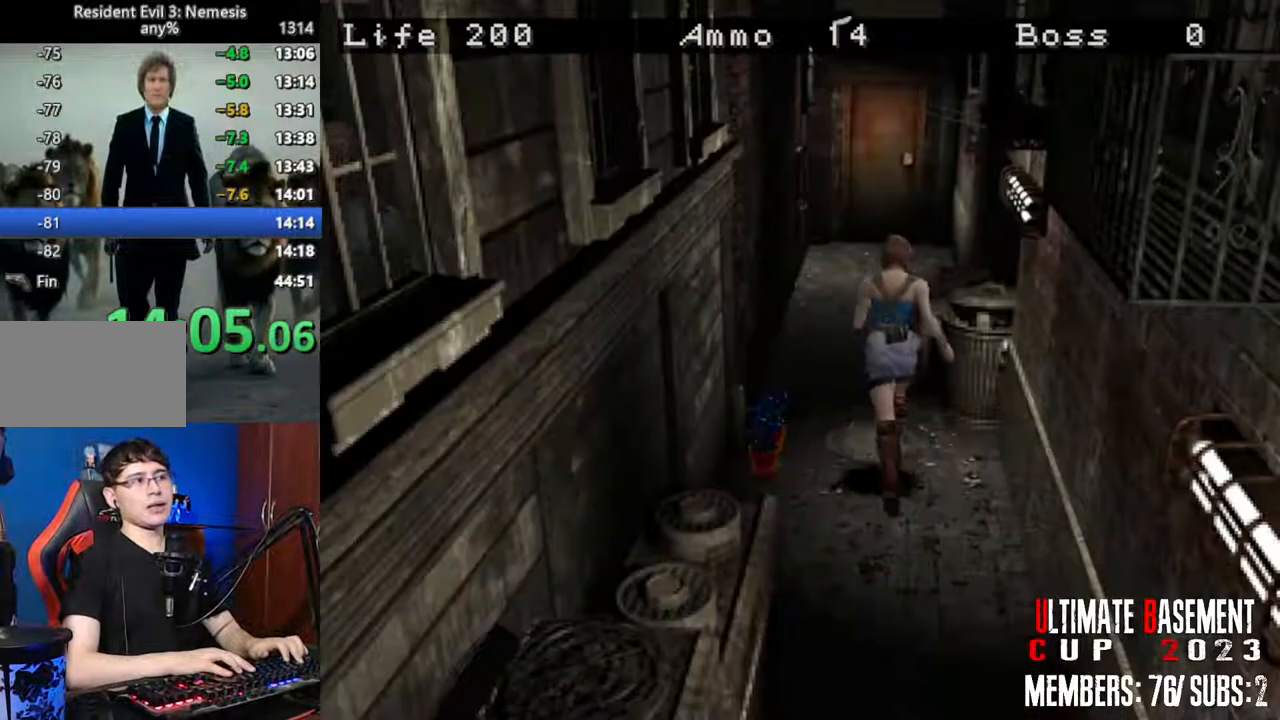
{"keys": ["shift", "w"], "events": []}
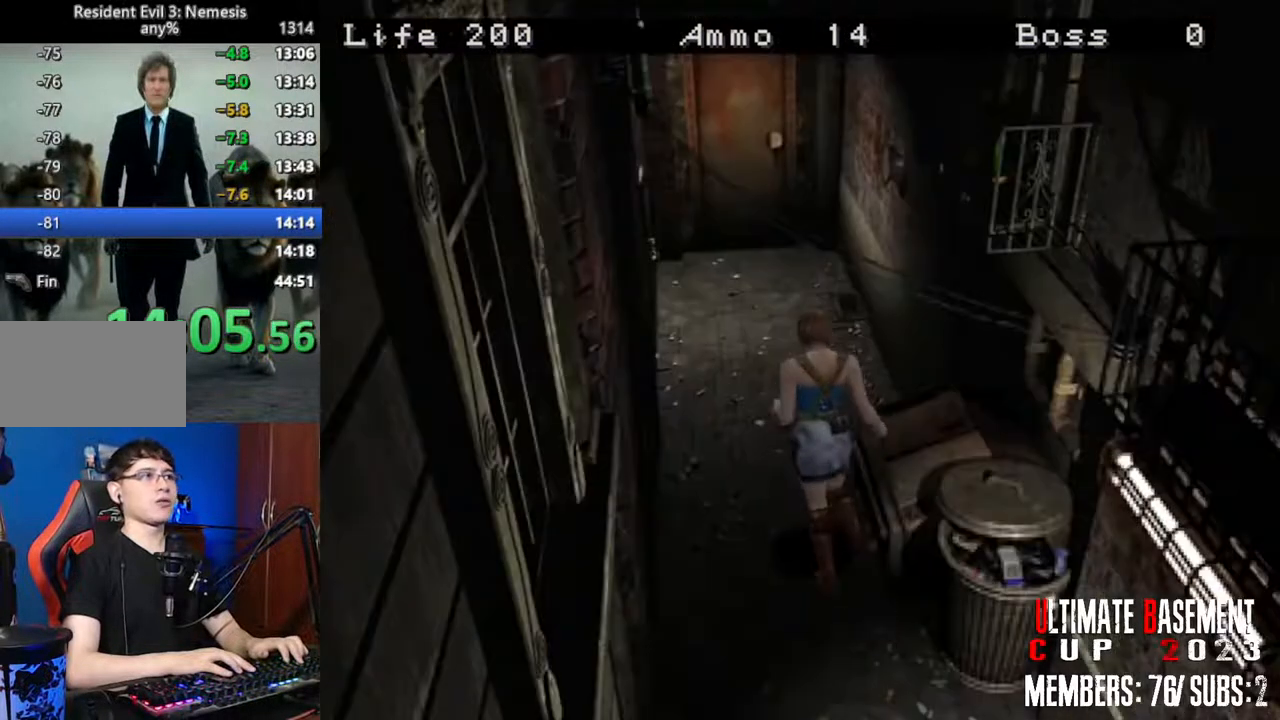
{"keys": ["shift", "w"], "events": []}
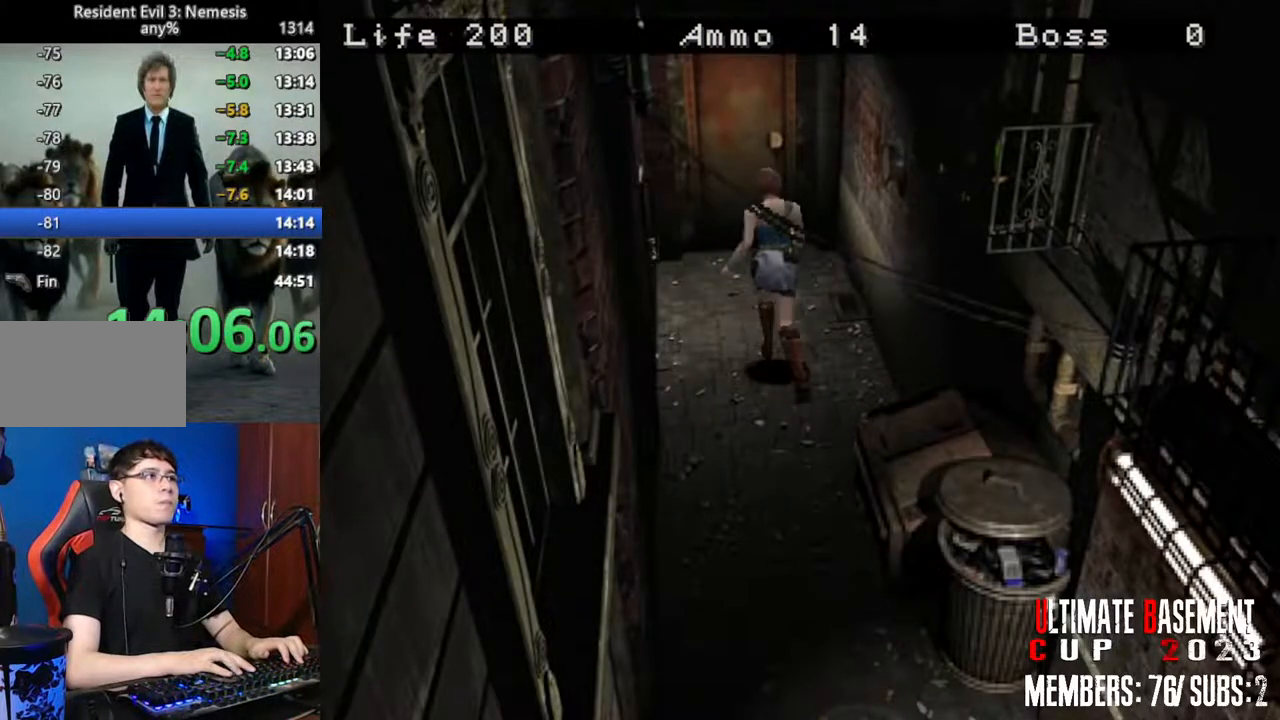
{"keys": ["shift", "w"], "events": []}
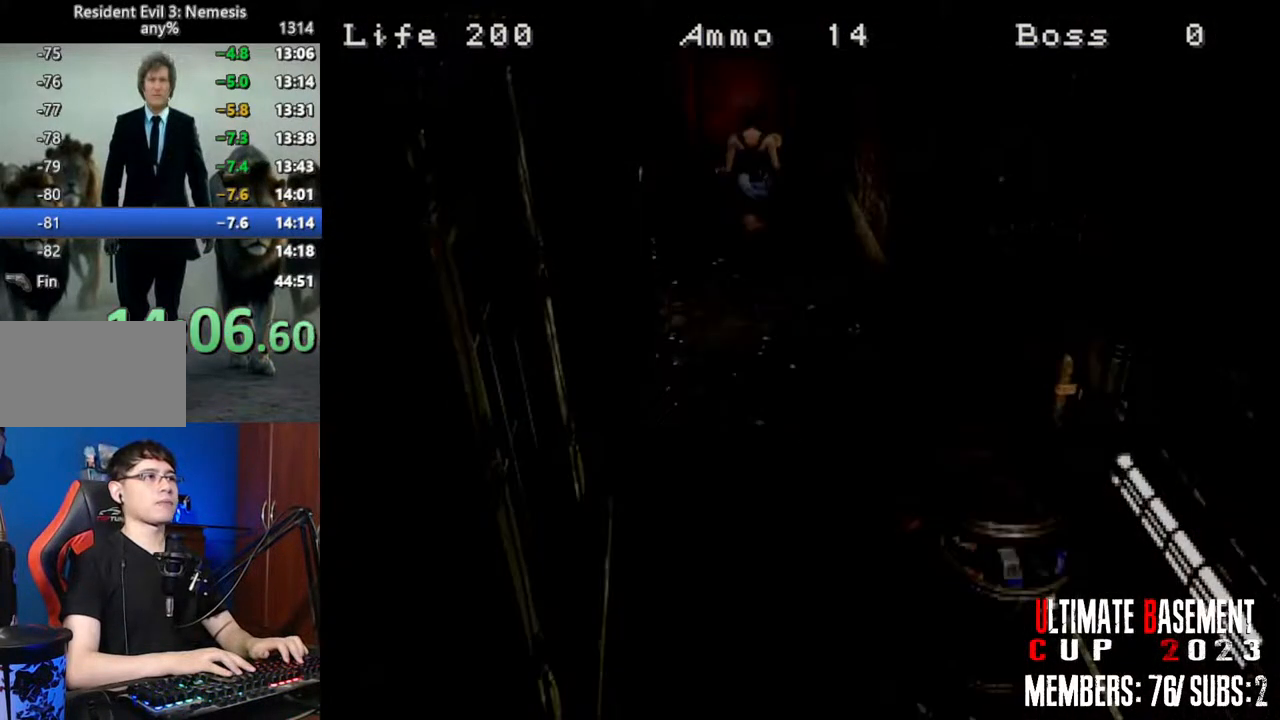
{"keys": ["shift"], "events": [[300, "space", "down"], [300, "w", "up"], [450, "space", "up"]]}
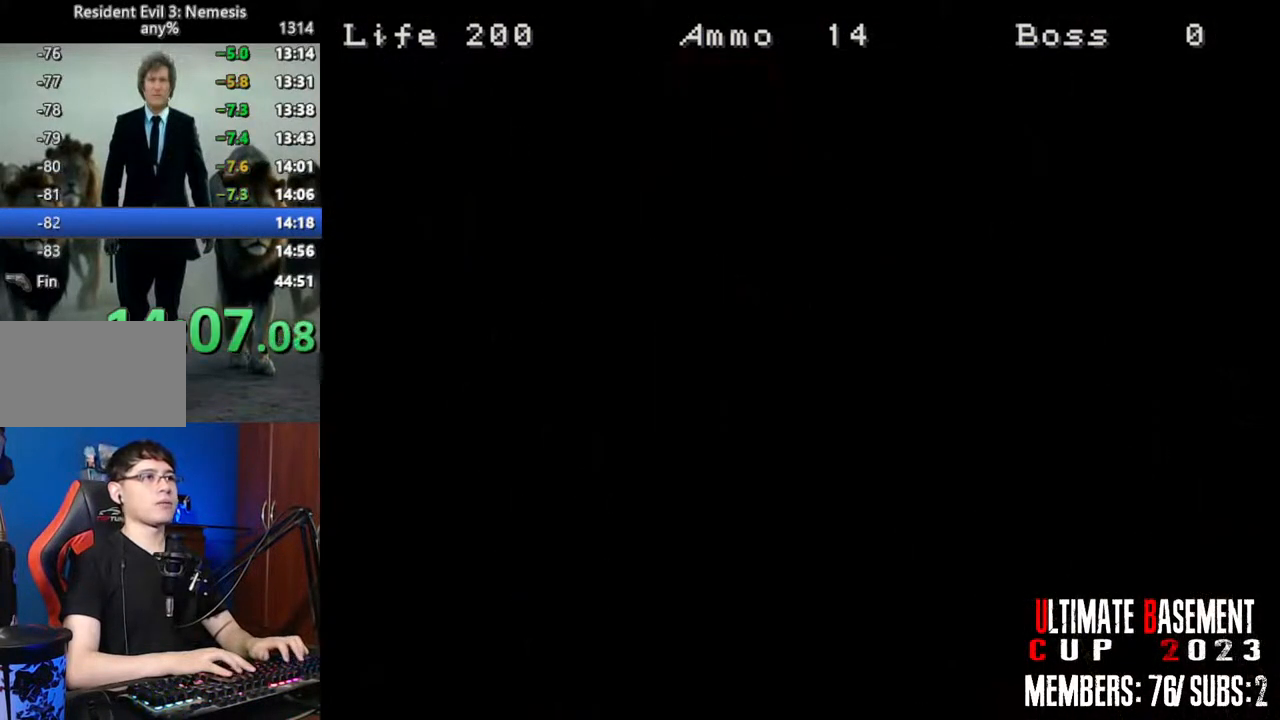
{"keys": ["a", "shift"], "events": [[83, "a", "down"]]}
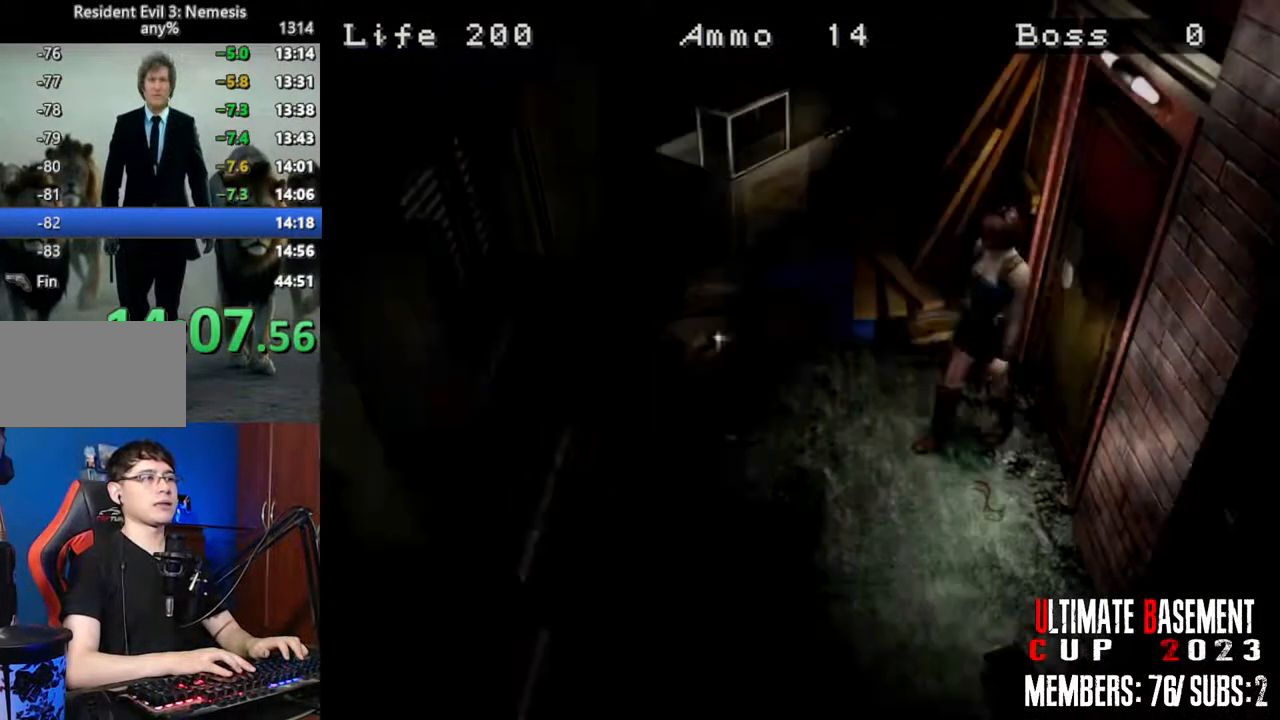
{"keys": ["a", "shift", "w"], "events": [[50, "w", "down"]]}
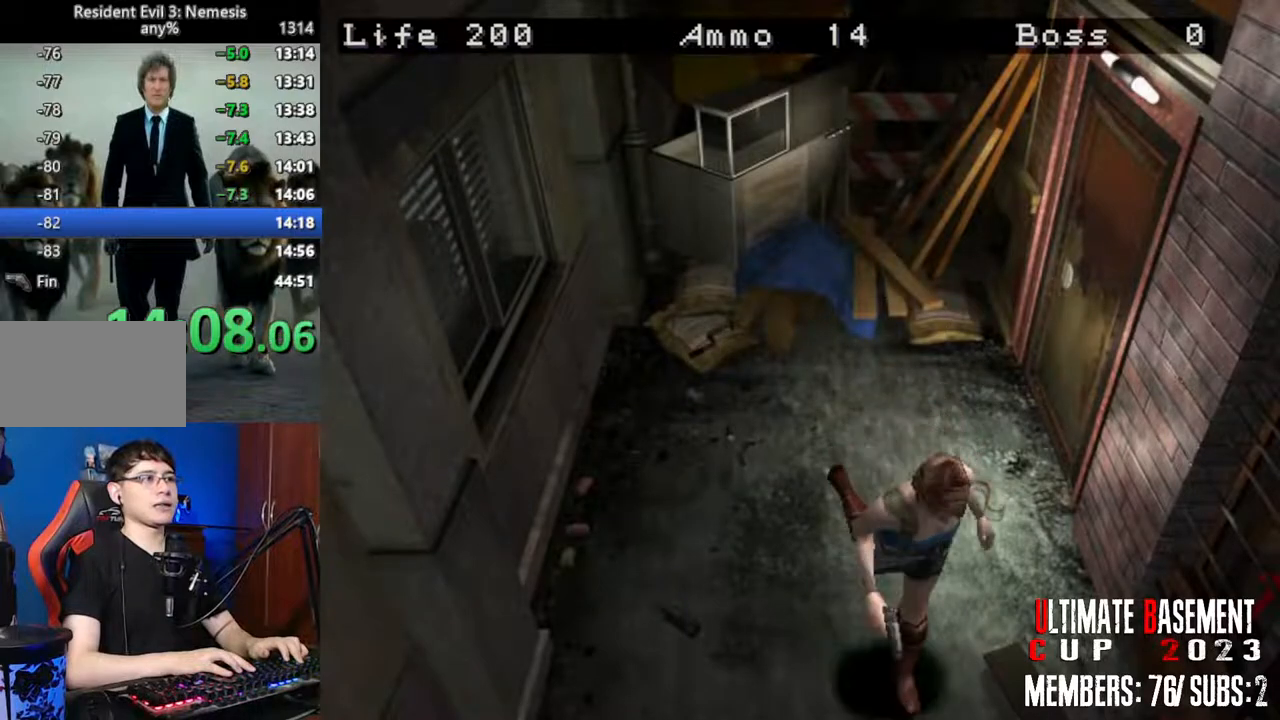
{"keys": ["shift", "w"], "events": [[166, "a", "up"], [250, "d", "down"], [483, "d", "up"]]}
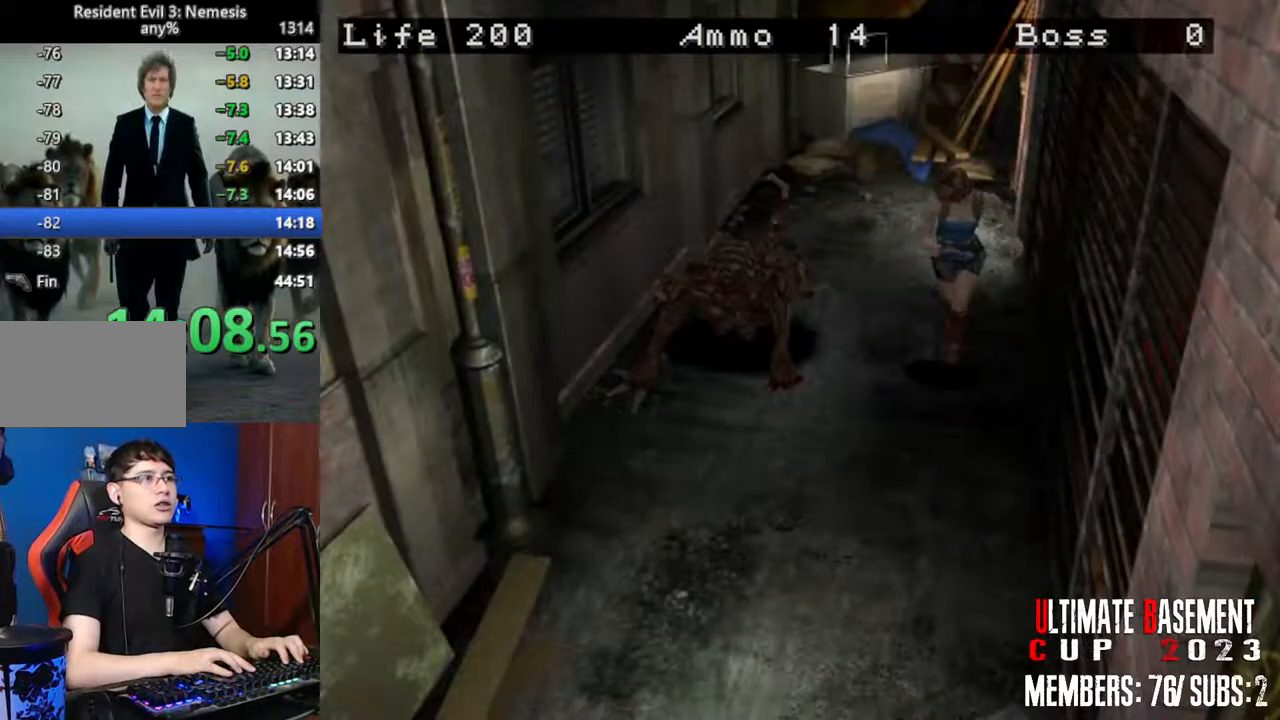
{"keys": ["shift", "w"], "events": []}
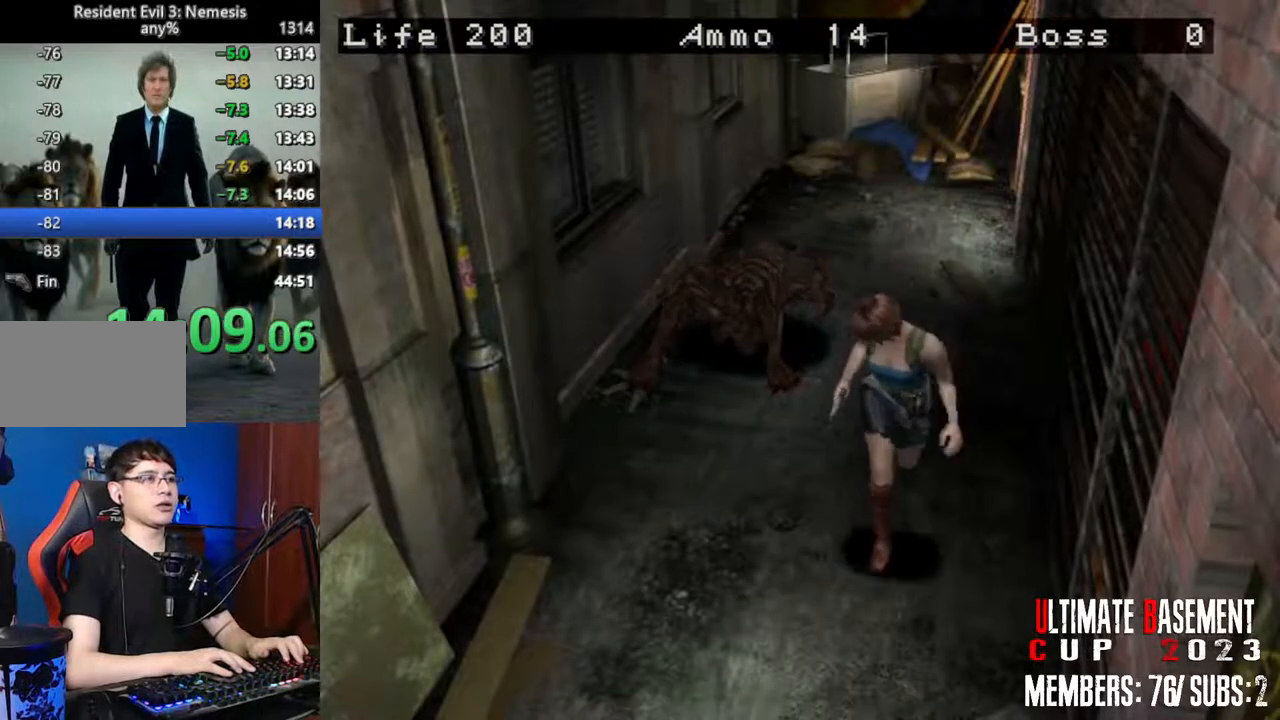
{"keys": ["shift", "w"], "events": []}
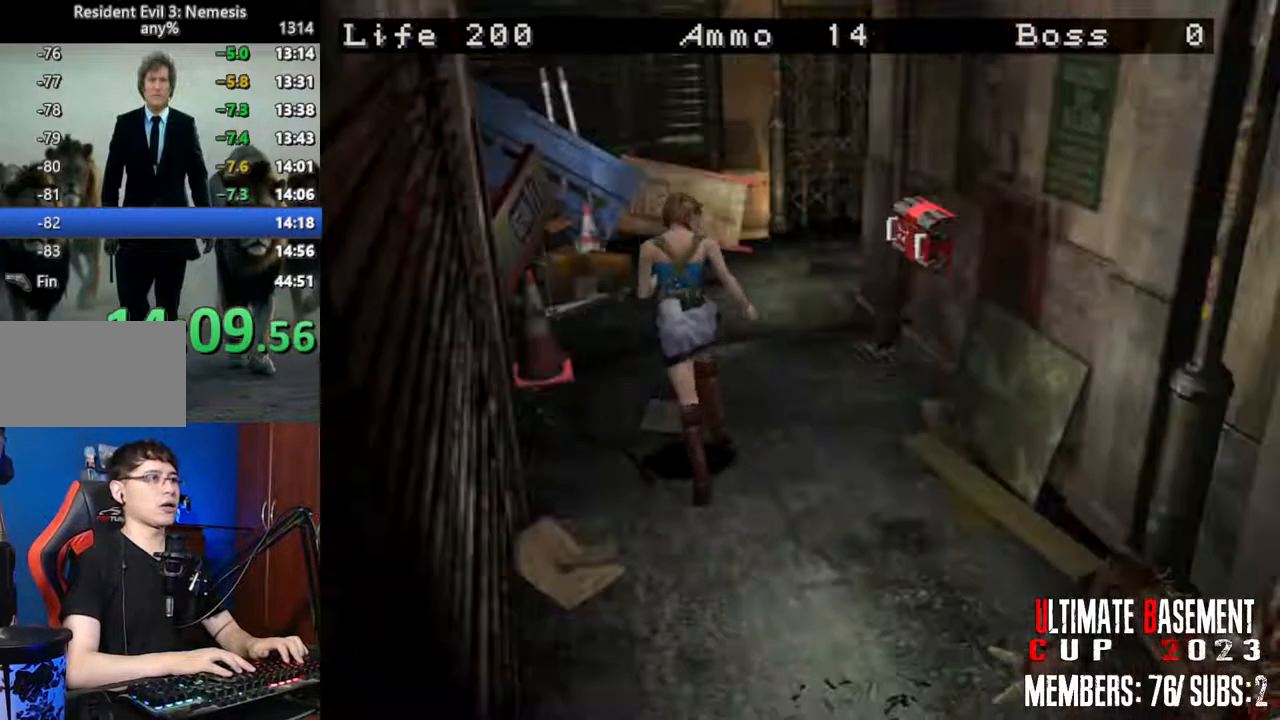
{"keys": ["shift", "w"], "events": [[216, "d", "down"], [400, "d", "up"]]}
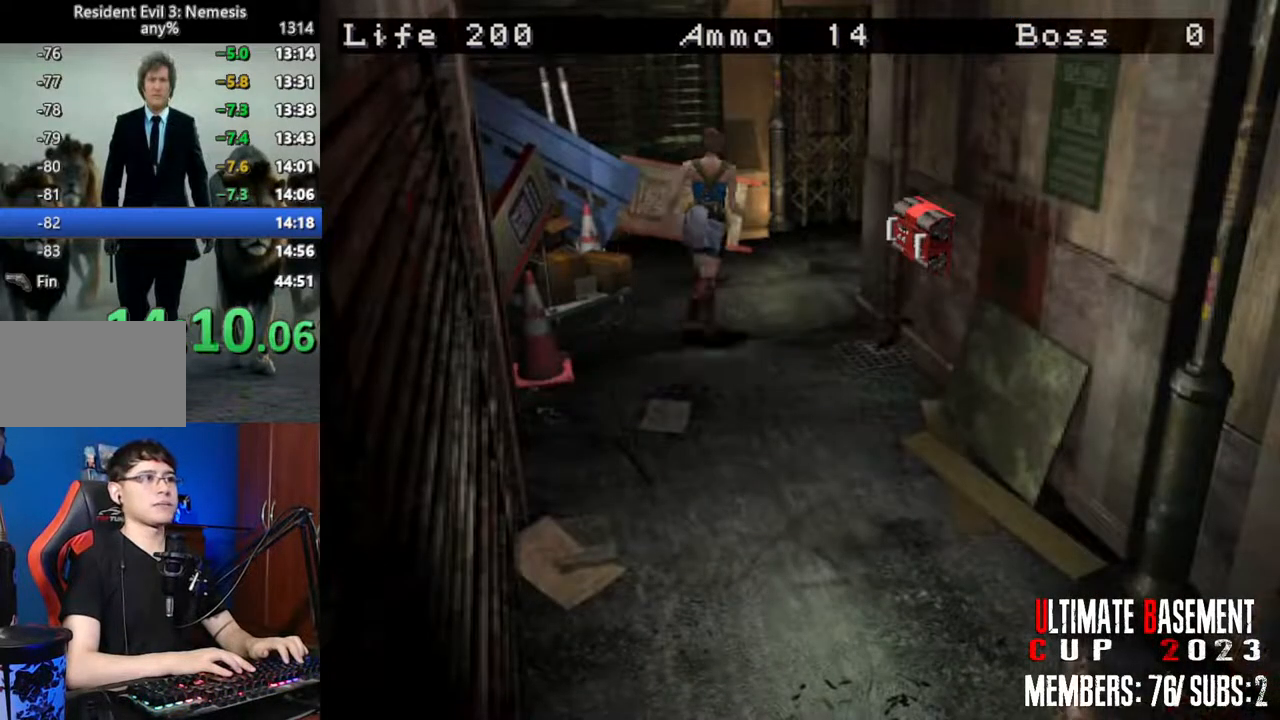
{"keys": ["d", "shift", "w"], "events": [[33, "d", "down"]]}
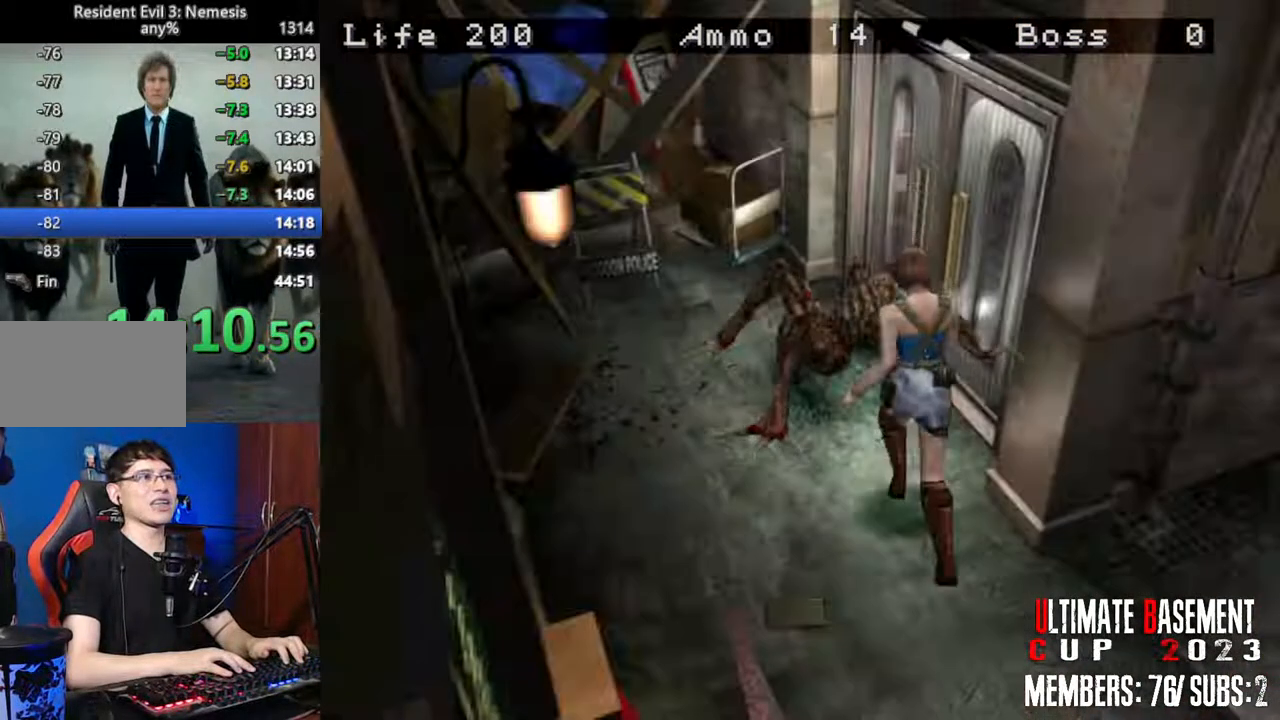
{"keys": ["shift", "w"], "events": [[466, "d", "up"]]}
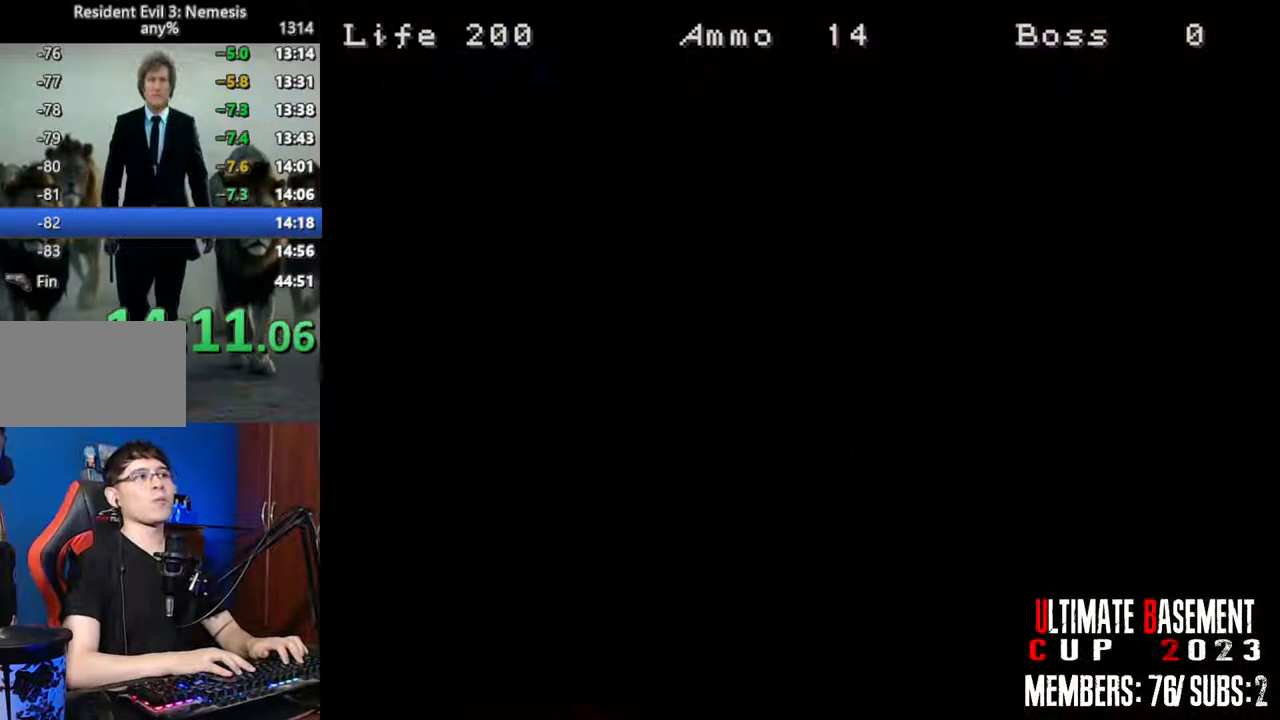
{"keys": ["shift", "w"], "events": []}
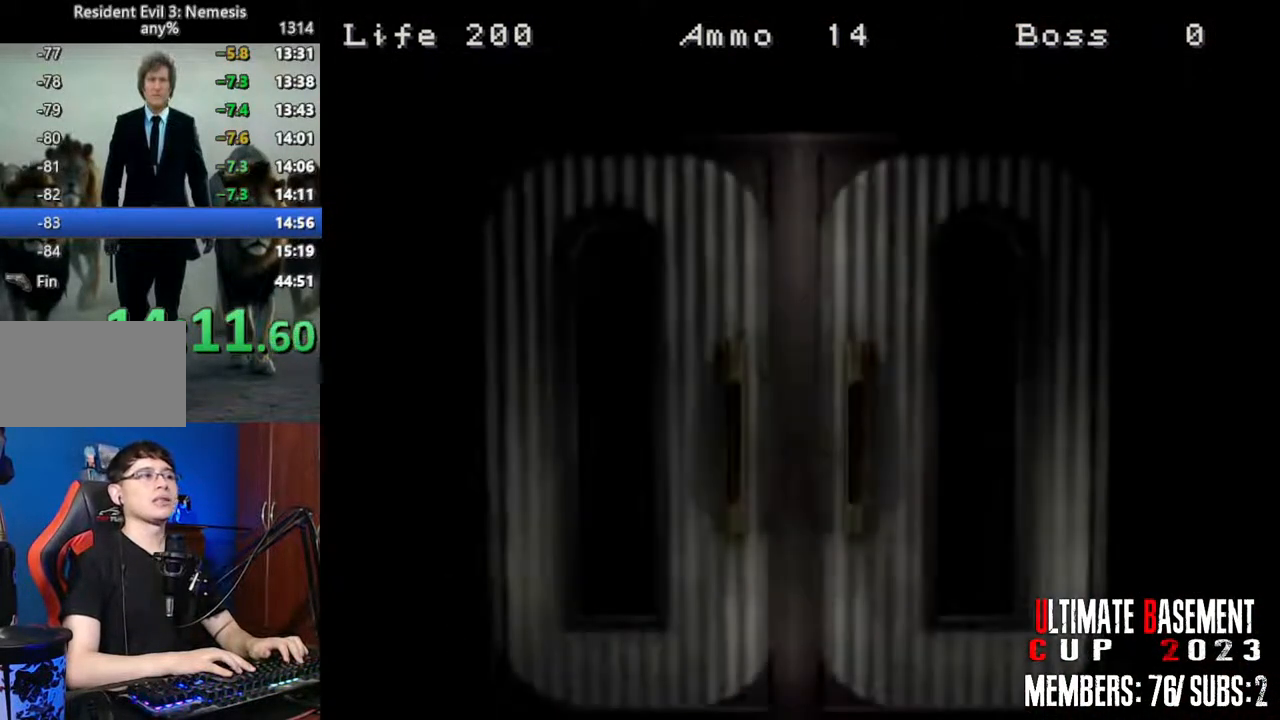
{"keys": ["shift", "space", "w"], "events": [[500, "space", "down"]]}
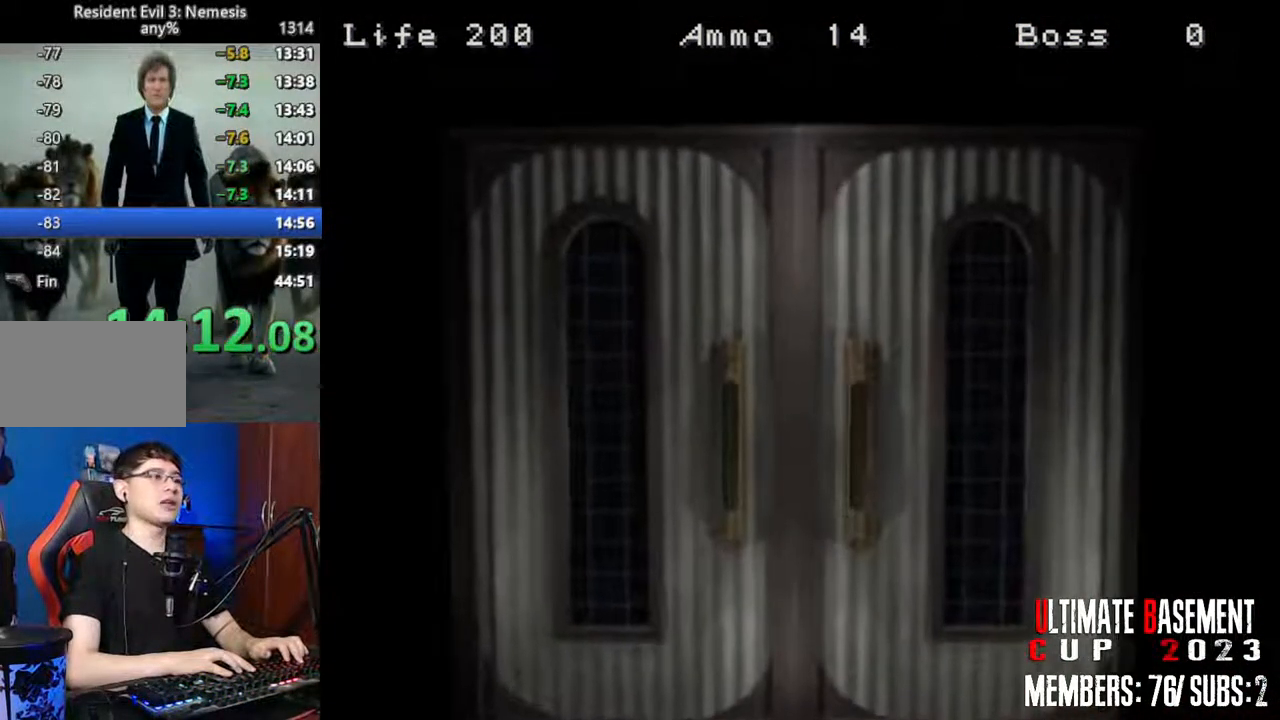
{"keys": ["shift", "w"], "events": [[150, "space", "up"], [333, "space", "down"], [433, "space", "up"]]}
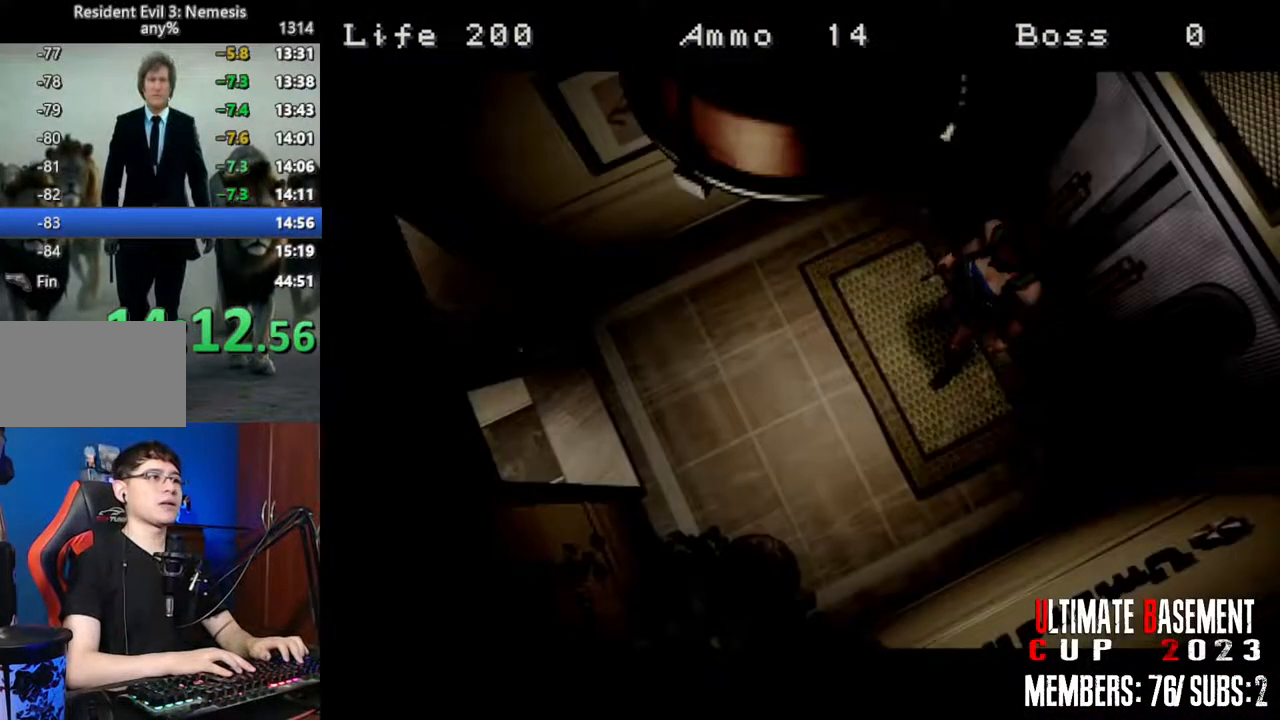
{"keys": [], "events": [[66, "space", "down"], [116, "space", "up"], [250, "space", "down"], [350, "space", "up"], [400, "w", "up"], [483, "shift", "up"]]}
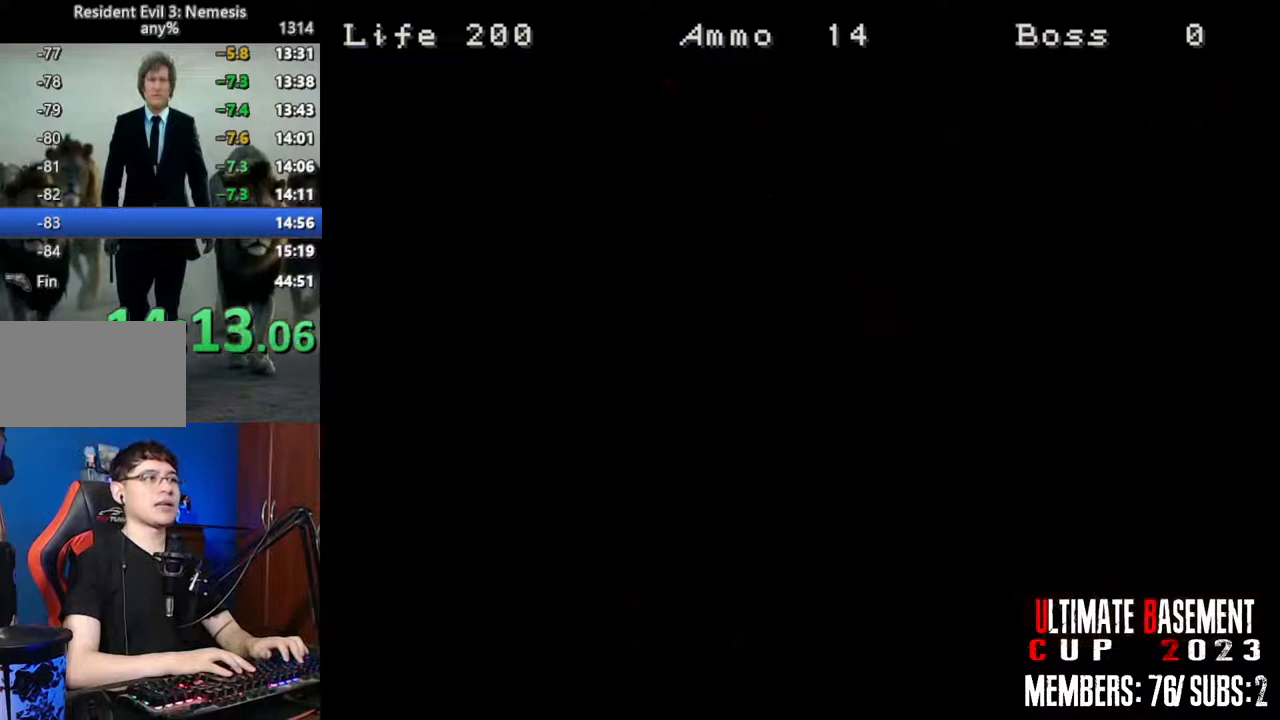
{"keys": ["d", "shift"], "events": [[133, "s", "down"], [316, "shift", "down"], [416, "d", "down"], [416, "s", "up"]]}
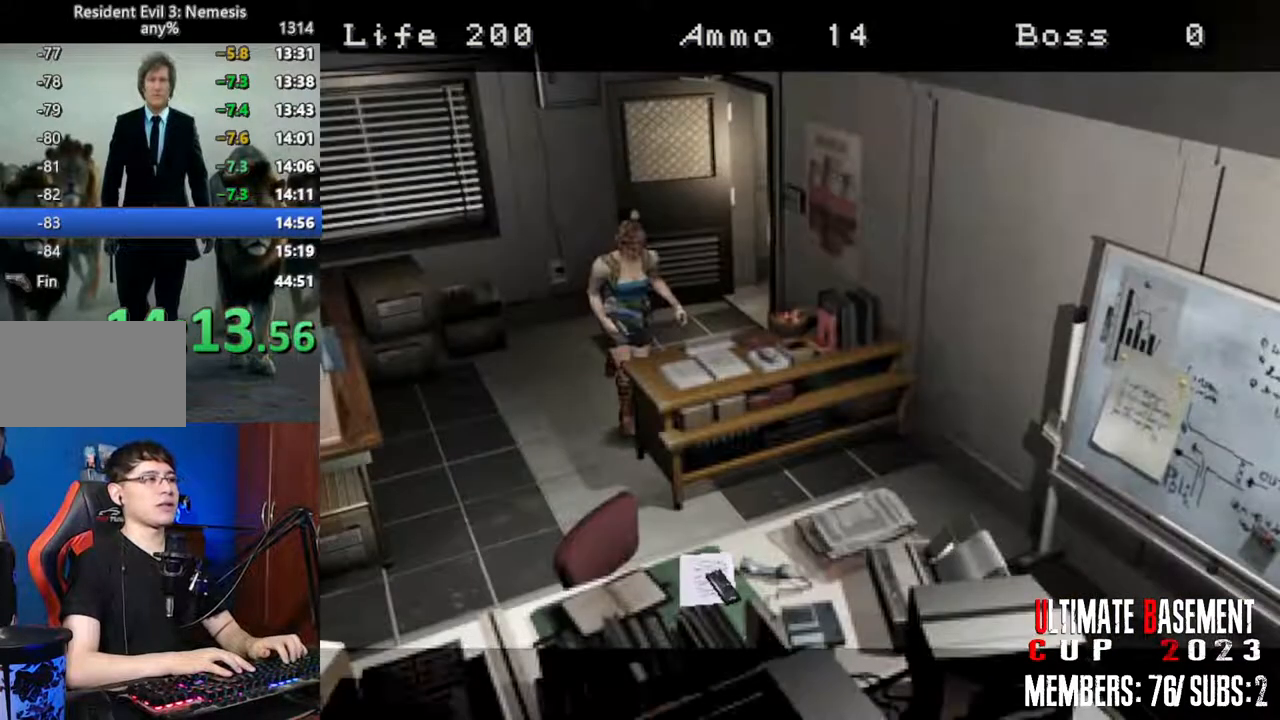
{"keys": ["shift", "w"], "events": [[50, "w", "down"], [200, "d", "up"]]}
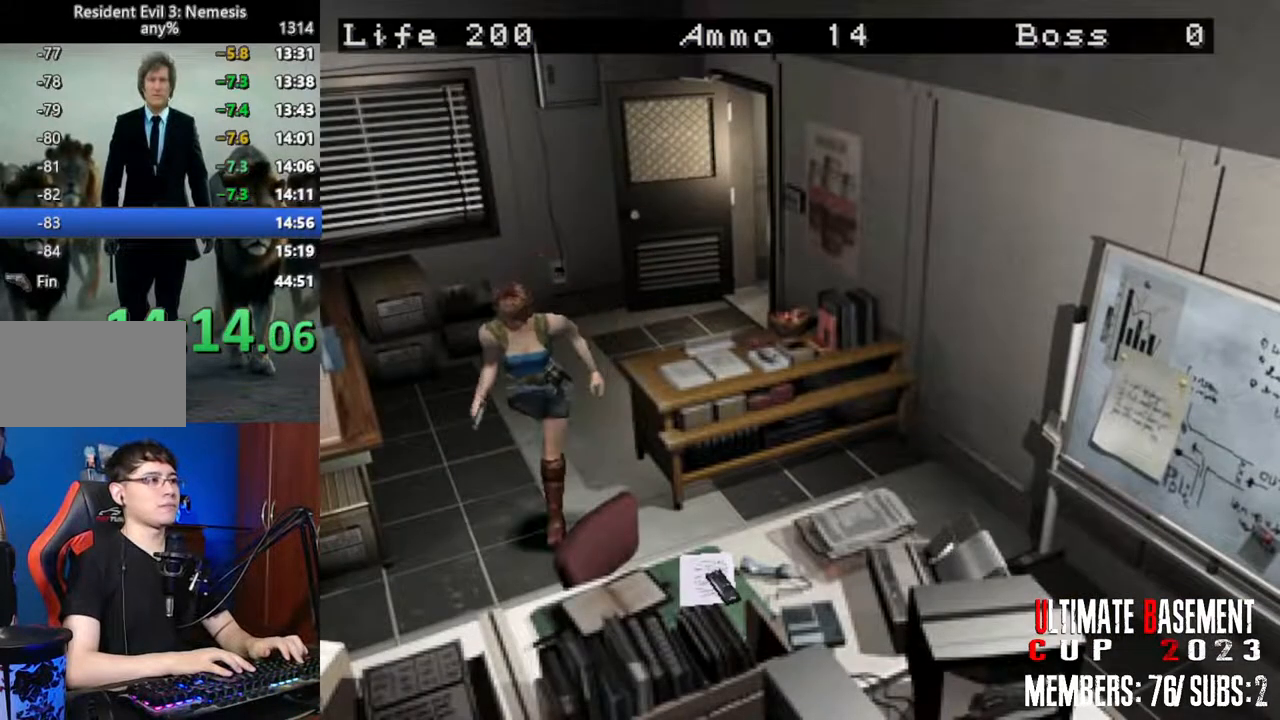
{"keys": ["shift", "w"], "events": [[350, "q", "down"], [450, "q", "up"]]}
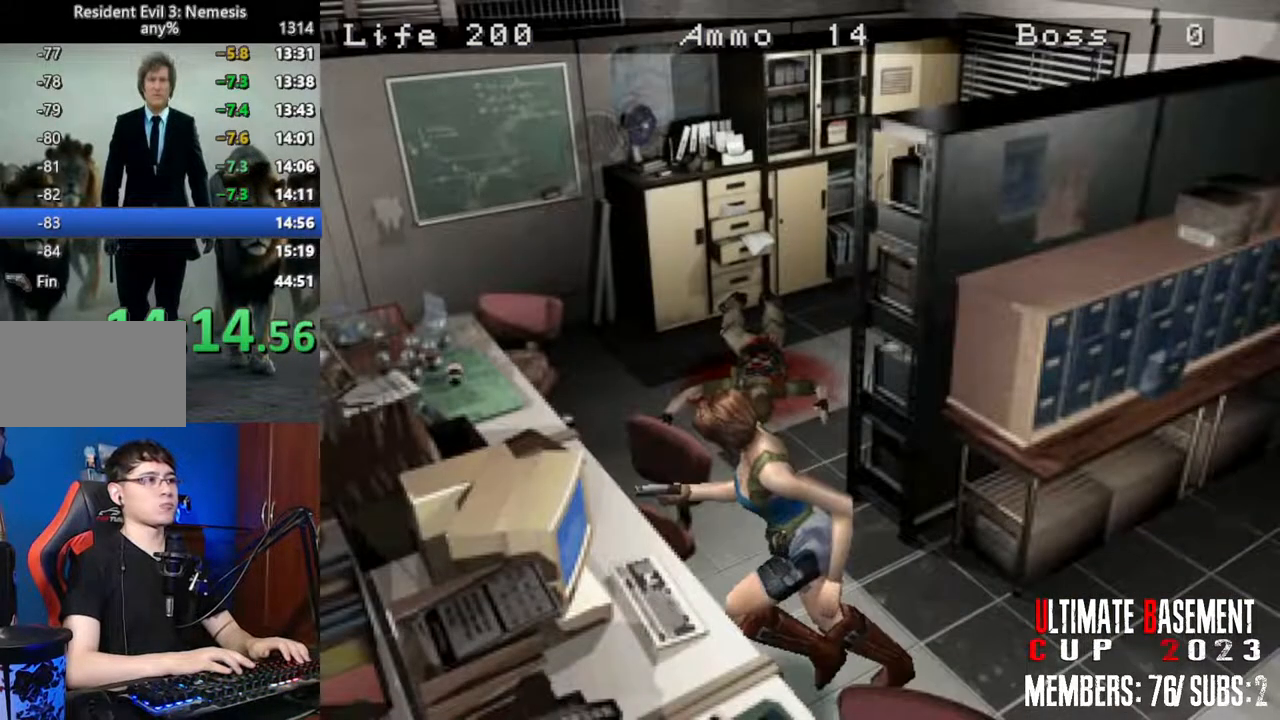
{"keys": ["q", "shift"], "events": [[33, "q", "down"], [83, "q", "up"], [183, "q", "down"], [183, "w", "up"], [266, "q", "up"], [316, "q", "down"], [416, "q", "up"], [450, "q", "down"]]}
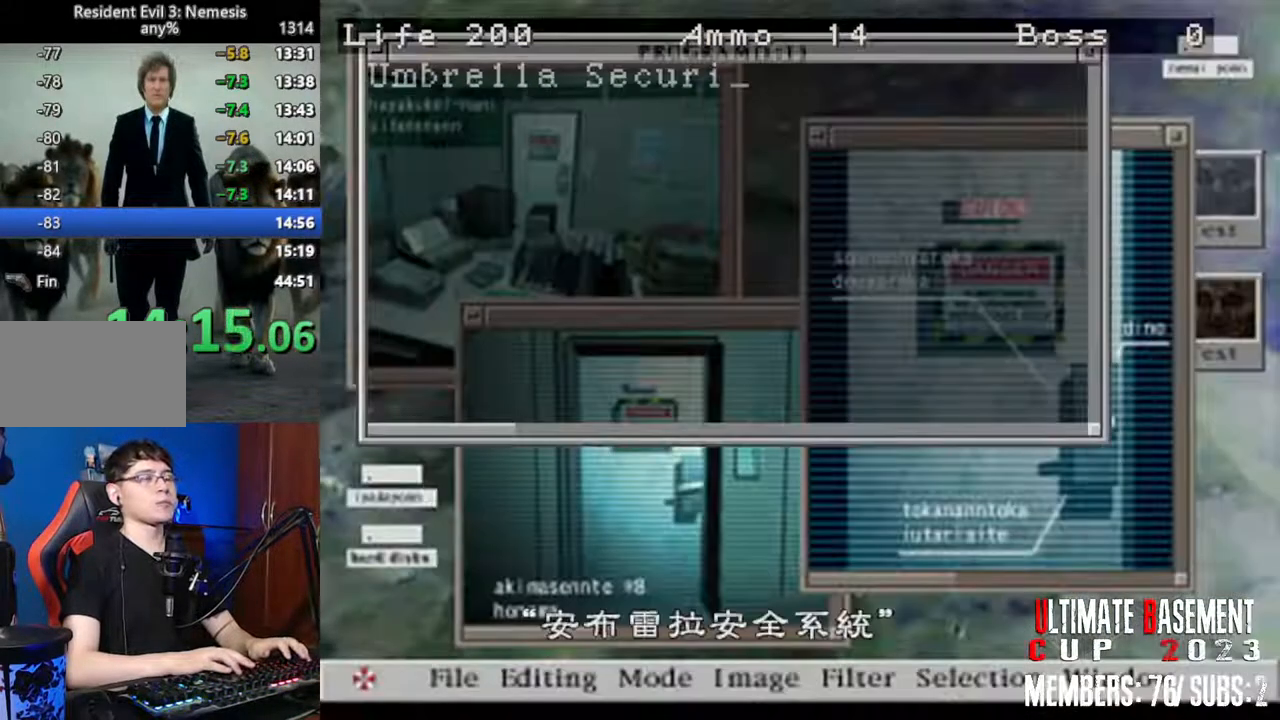
{"keys": ["q", "shift"], "events": [[50, "q", "up"], [150, "q", "down"]]}
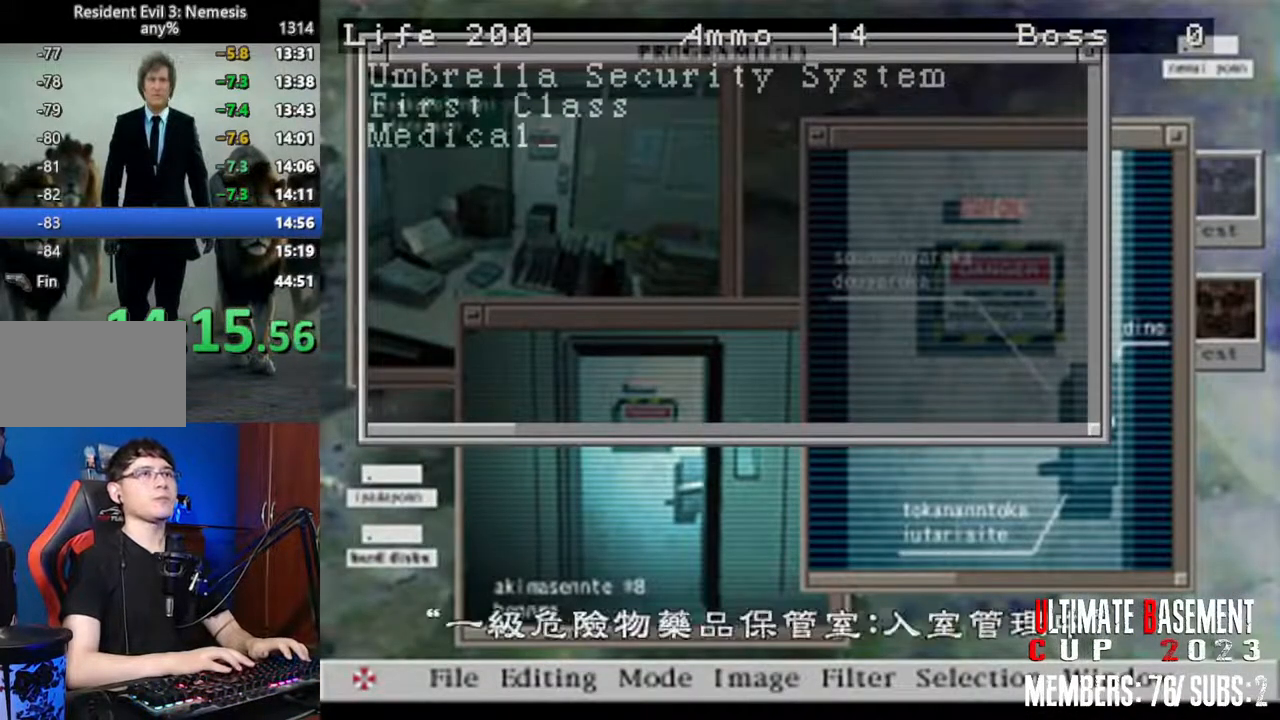
{"keys": ["q", "shift"], "events": []}
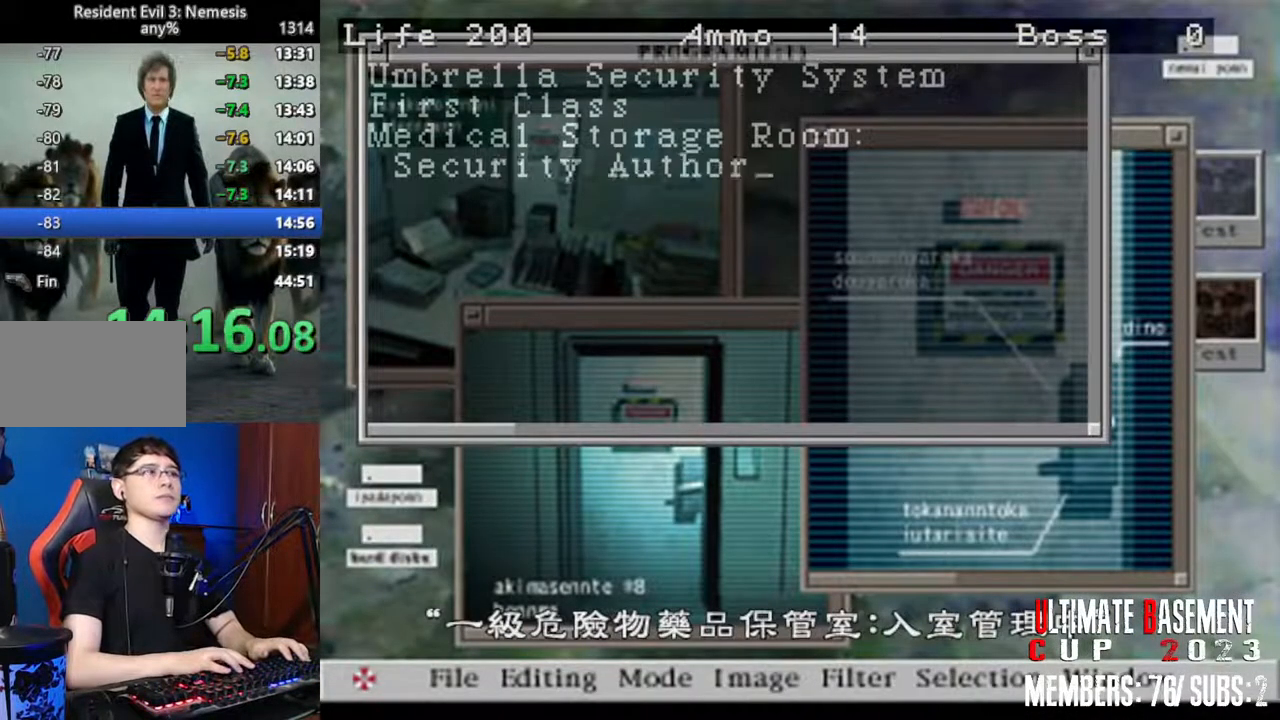
{"keys": ["q", "shift"], "events": []}
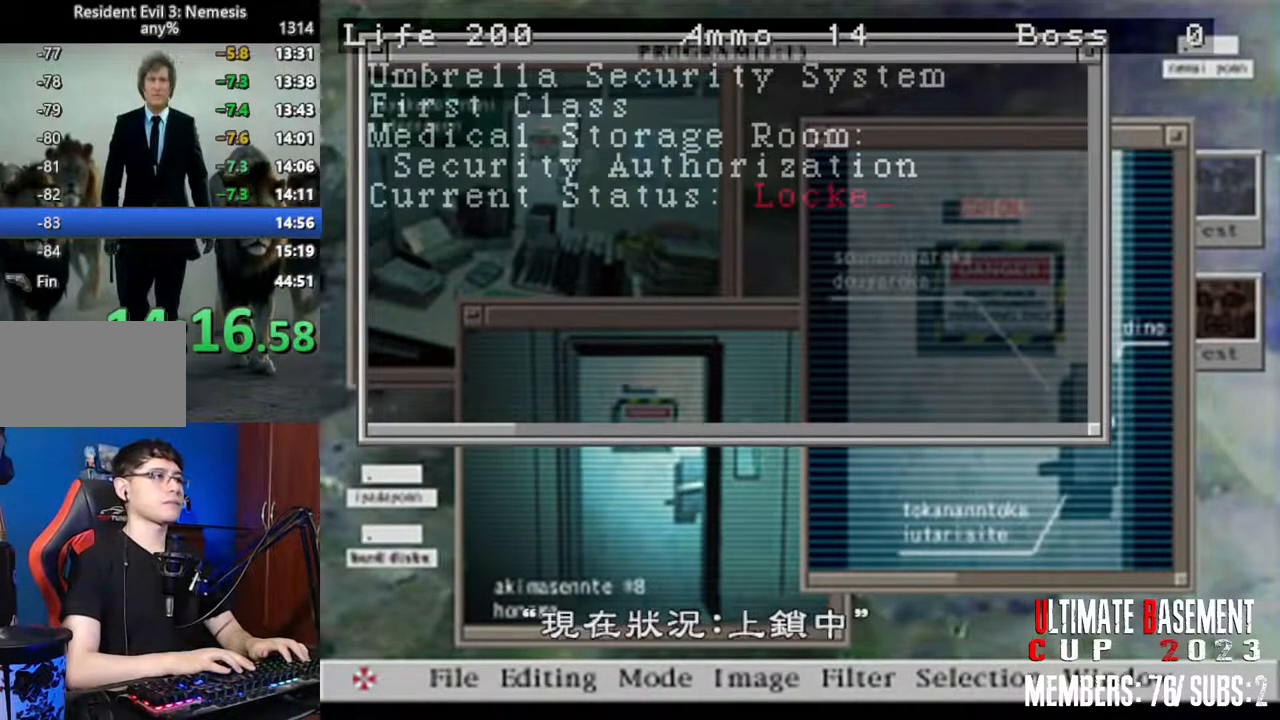
{"keys": ["q", "shift"], "events": []}